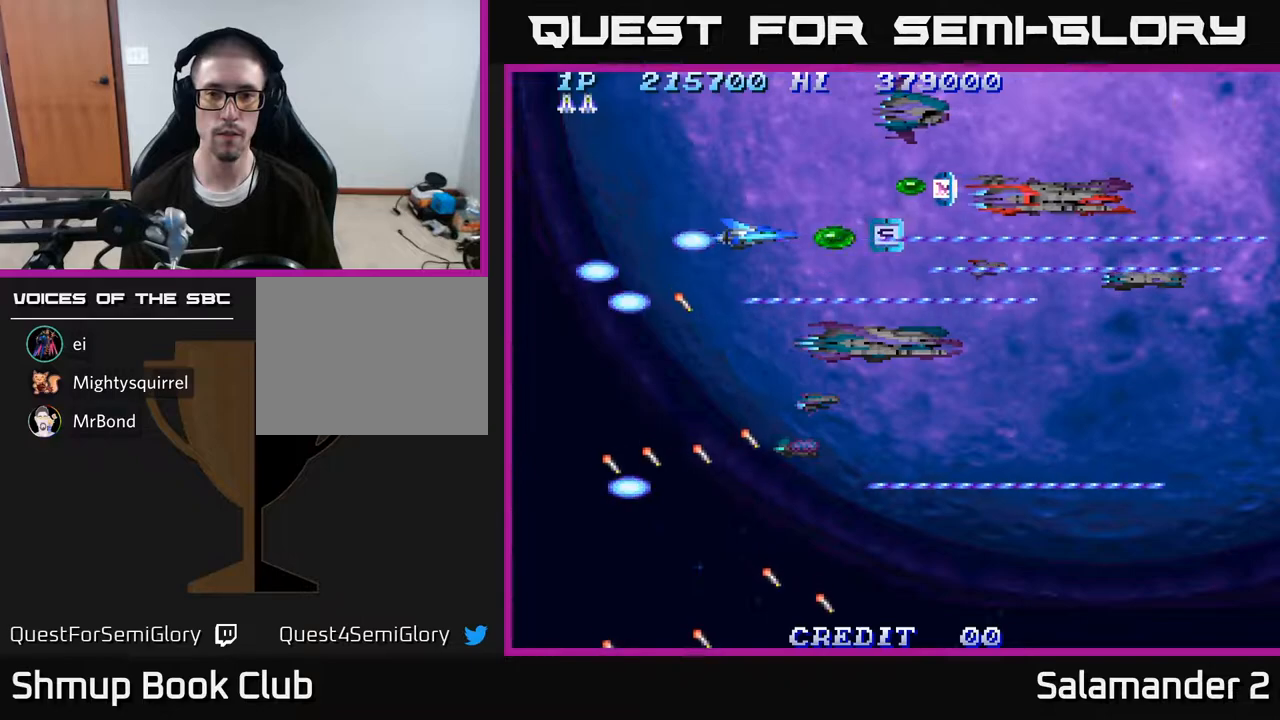
Gameplay with a controller (Xbox layout); each line is a JSON object with the inputs held at the frame after it. "events" lists button and stick changes between this image and that frame as [ms after this image, input, new state], when the widget could be followed in between. Not read: left_stick.
{"buttons": ["A"], "right_stick": "center", "events": [[83, "DPAD_RIGHT", "down"], [233, "DPAD_RIGHT", "up"]]}
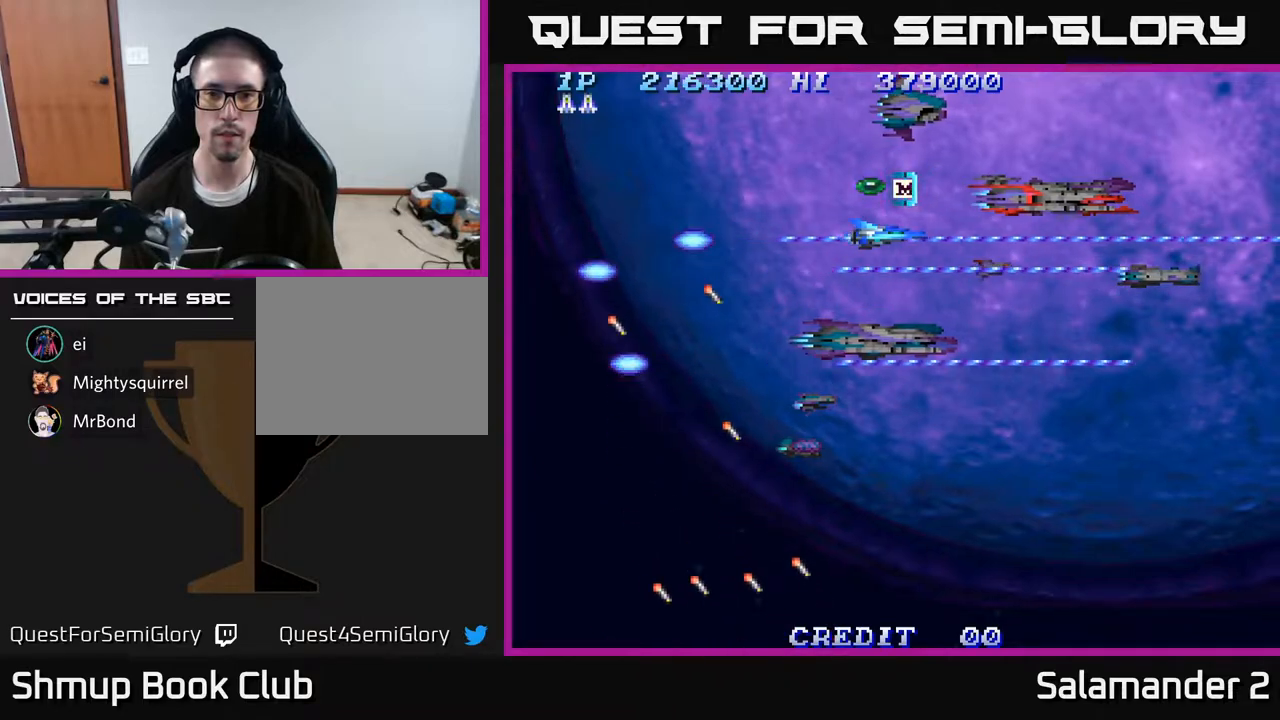
{"buttons": ["A", "DPAD_DOWN"], "right_stick": "center", "events": [[267, "DPAD_UP", "down"], [350, "DPAD_LEFT", "down"], [367, "DPAD_UP", "up"], [450, "DPAD_DOWN", "down"], [483, "DPAD_LEFT", "up"]]}
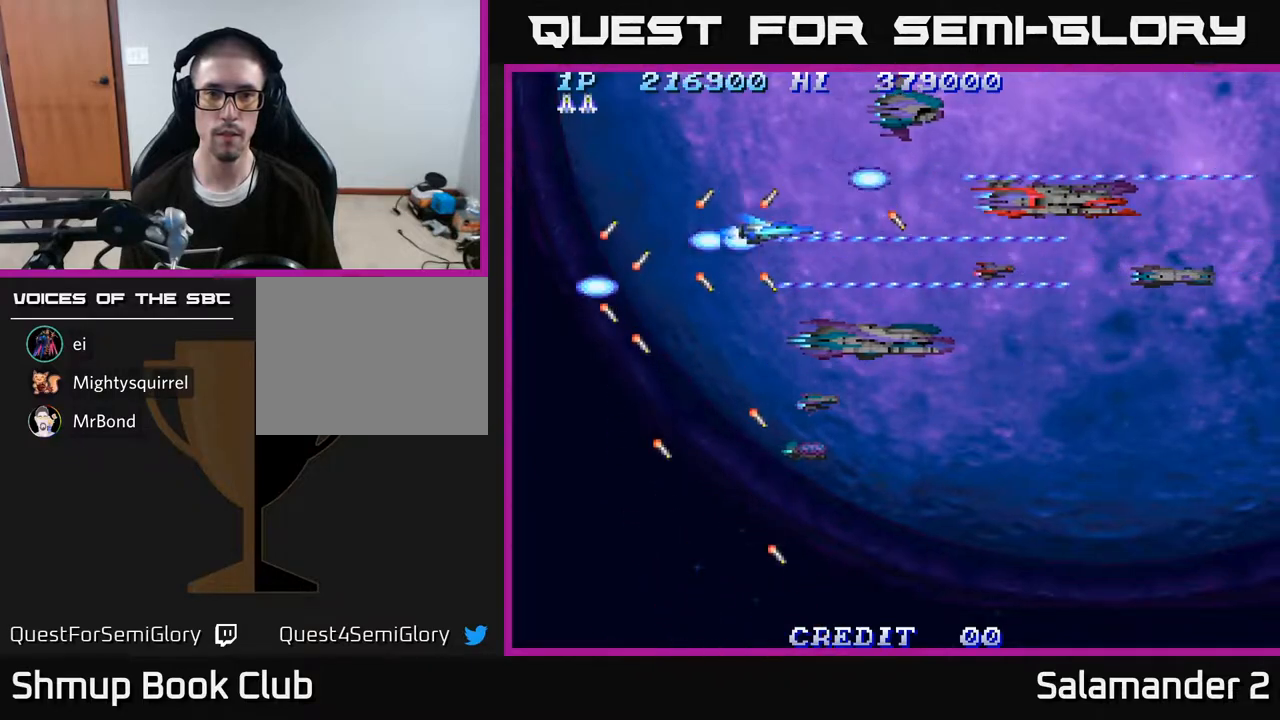
{"buttons": ["A"], "right_stick": "center", "events": [[133, "DPAD_DOWN", "up"], [300, "DPAD_DOWN", "down"], [467, "DPAD_DOWN", "up"]]}
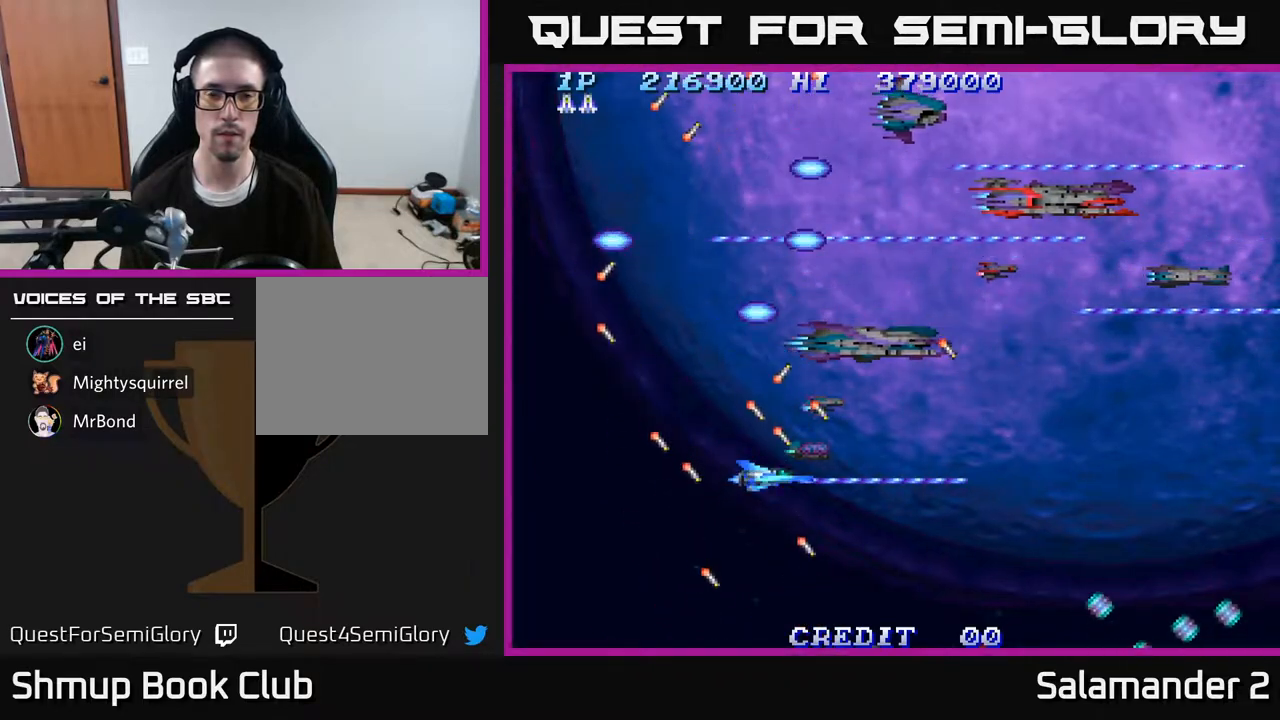
{"buttons": ["A", "DPAD_UP"], "right_stick": "center", "events": [[250, "DPAD_RIGHT", "down"], [350, "DPAD_UP", "down"], [383, "DPAD_RIGHT", "up"]]}
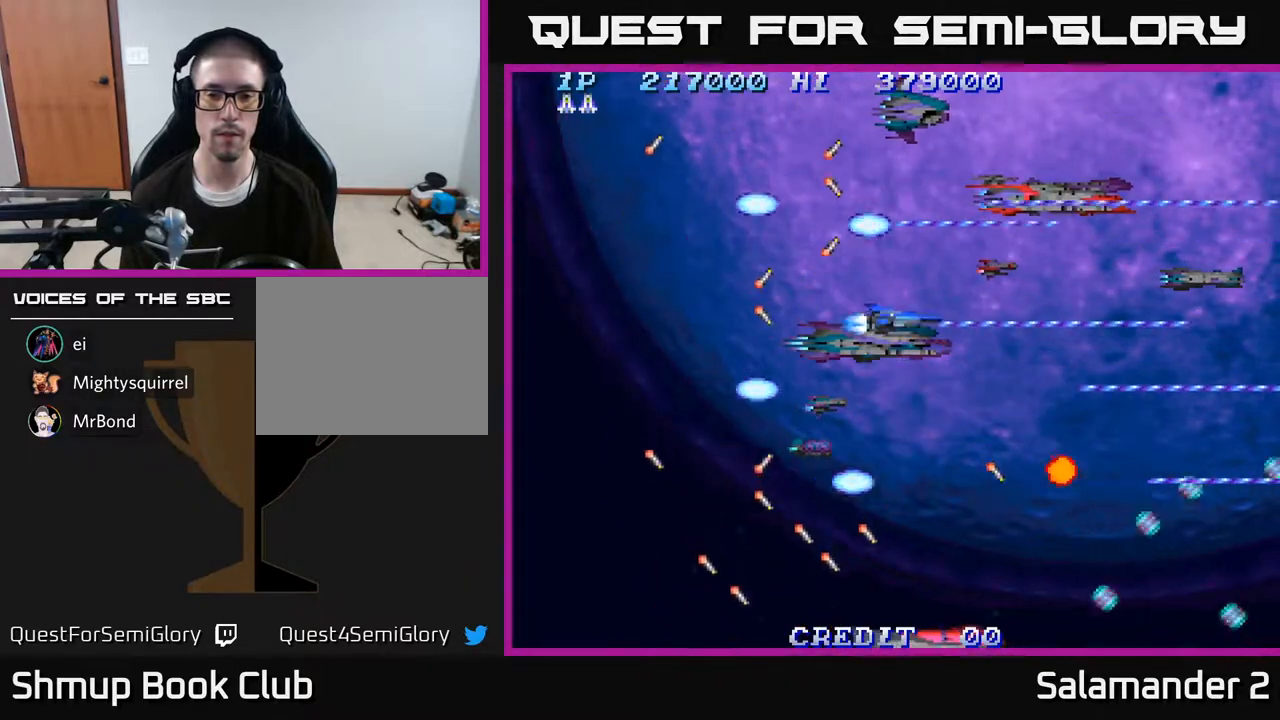
{"buttons": ["A", "DPAD_LEFT"], "right_stick": "center", "events": [[50, "DPAD_UP", "up"], [133, "DPAD_DOWN", "down"], [233, "DPAD_DOWN", "up"], [233, "DPAD_LEFT", "down"]]}
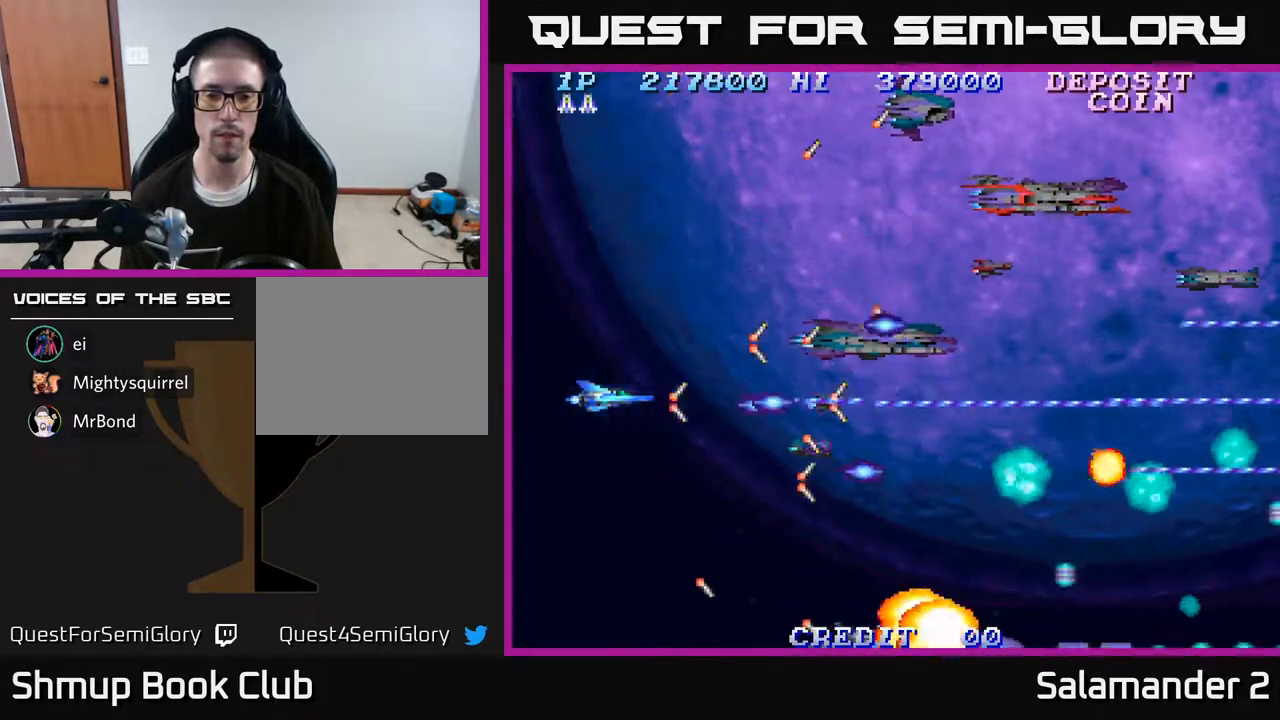
{"buttons": ["A", "DPAD_DOWN", "DPAD_LEFT"], "right_stick": "center", "events": [[100, "DPAD_DOWN", "down"], [133, "DPAD_LEFT", "up"], [250, "DPAD_LEFT", "down"]]}
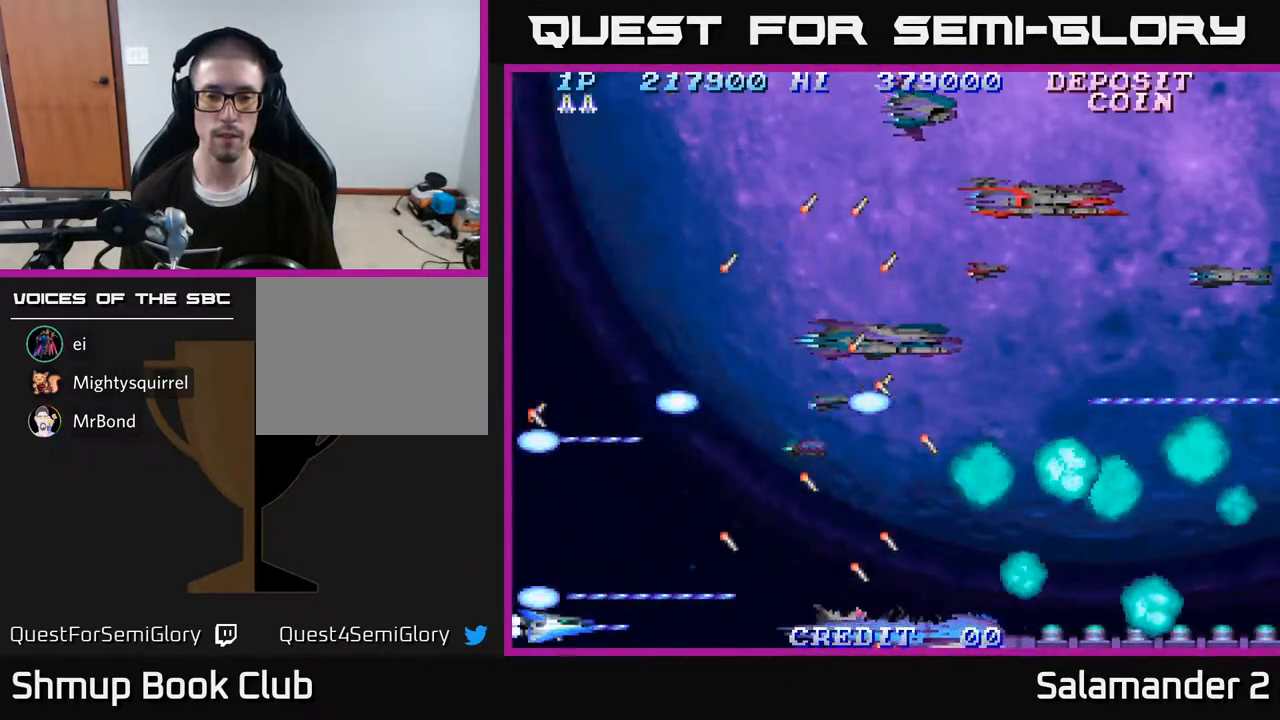
{"buttons": ["DPAD_LEFT"], "right_stick": "center", "events": [[133, "DPAD_DOWN", "up"], [283, "A", "up"]]}
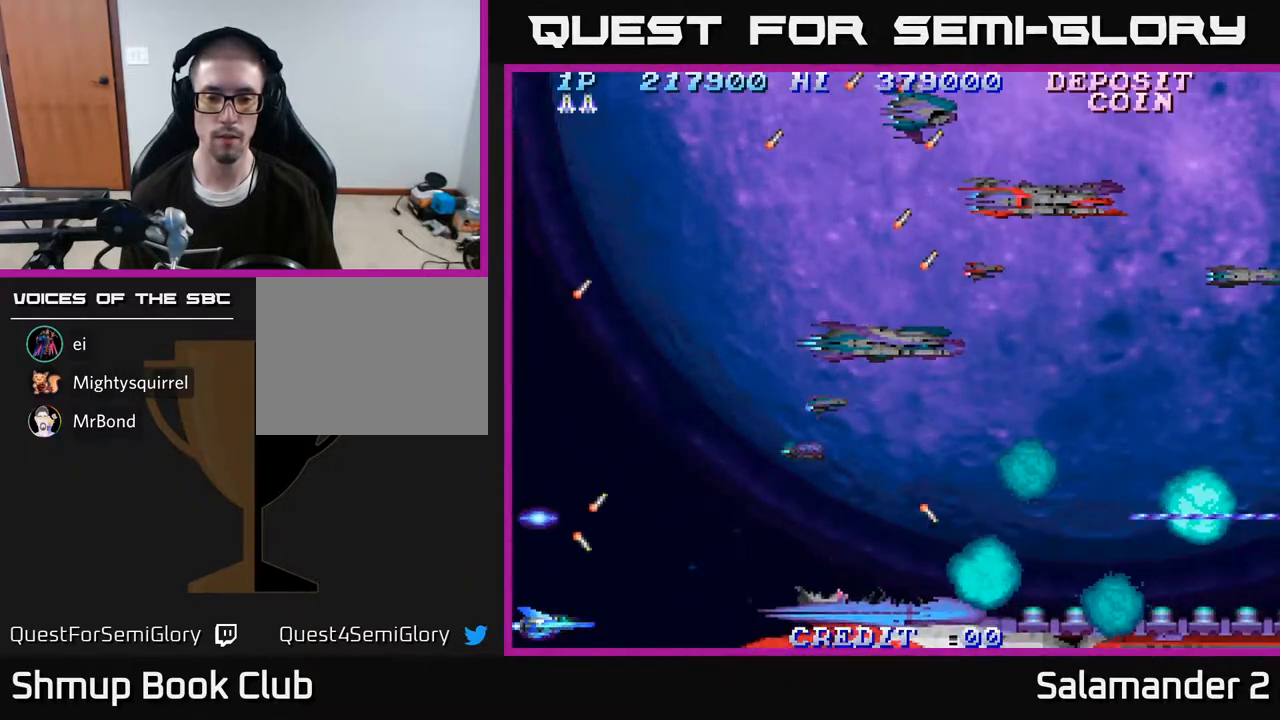
{"buttons": ["DPAD_LEFT"], "right_stick": "center", "events": []}
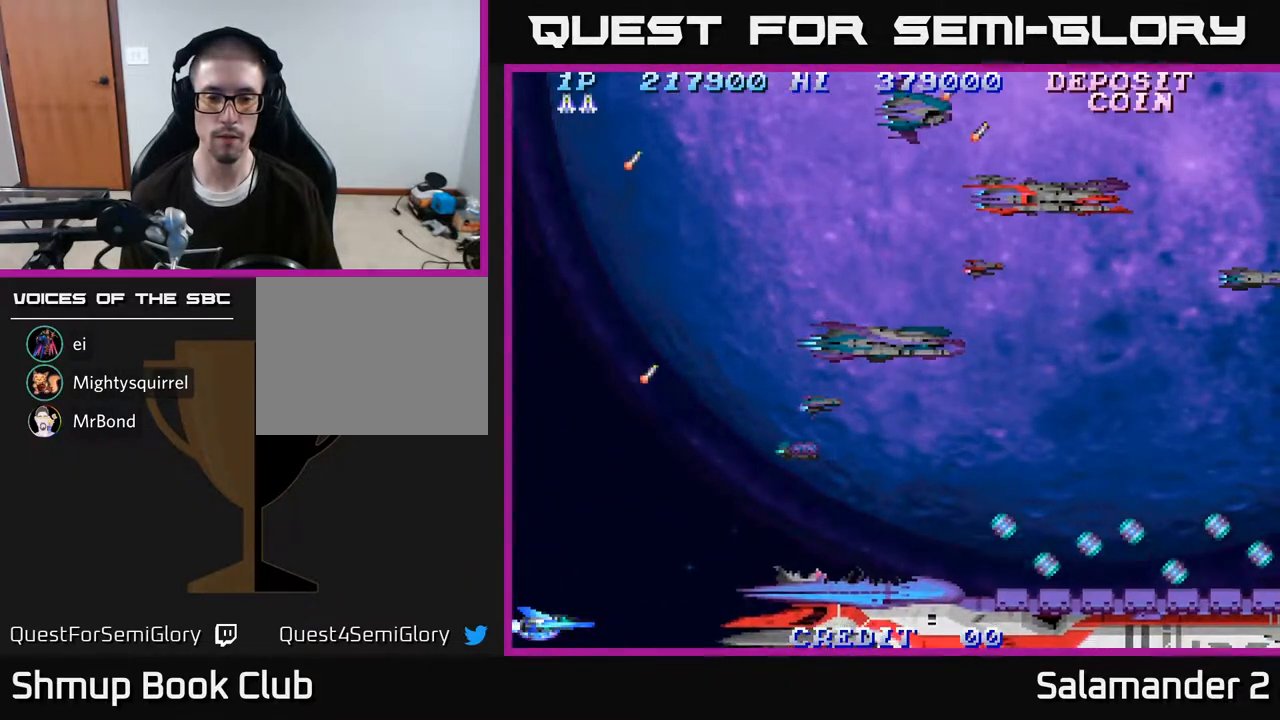
{"buttons": ["A", "DPAD_UP"], "right_stick": "center", "events": [[183, "A", "down"], [333, "DPAD_LEFT", "up"], [483, "DPAD_UP", "down"]]}
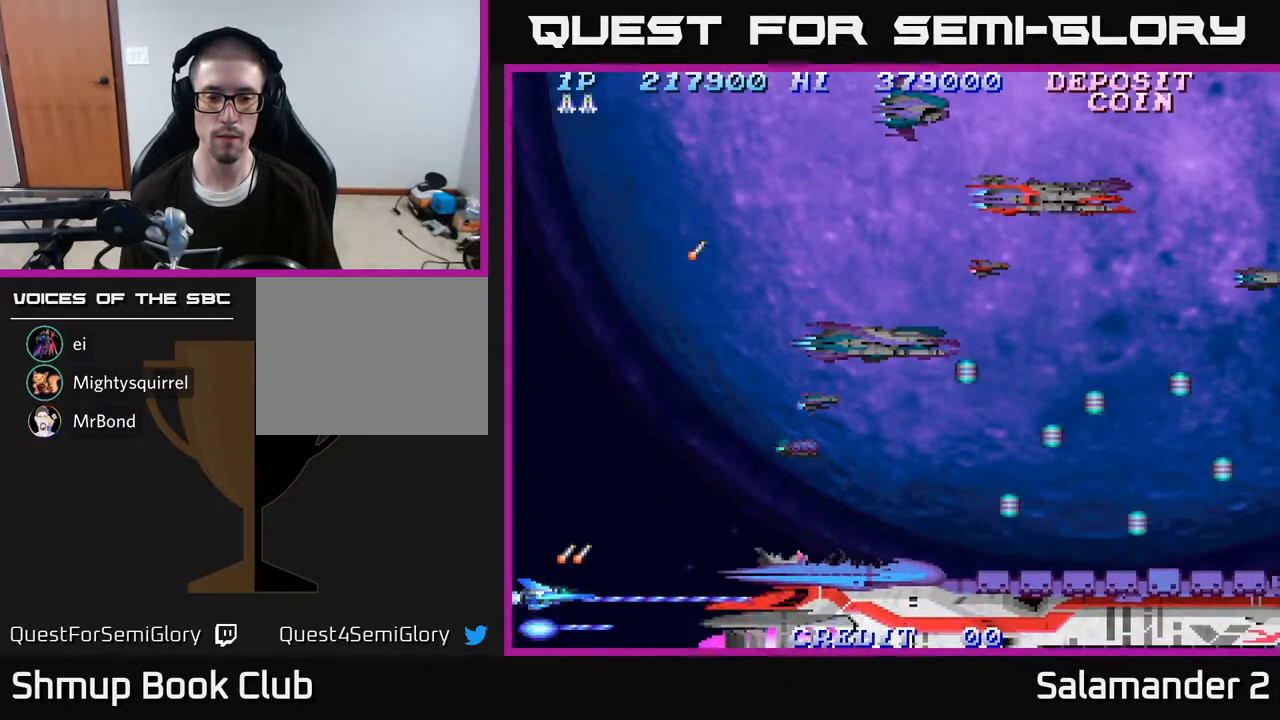
{"buttons": ["A"], "right_stick": "center", "events": [[83, "DPAD_UP", "up"]]}
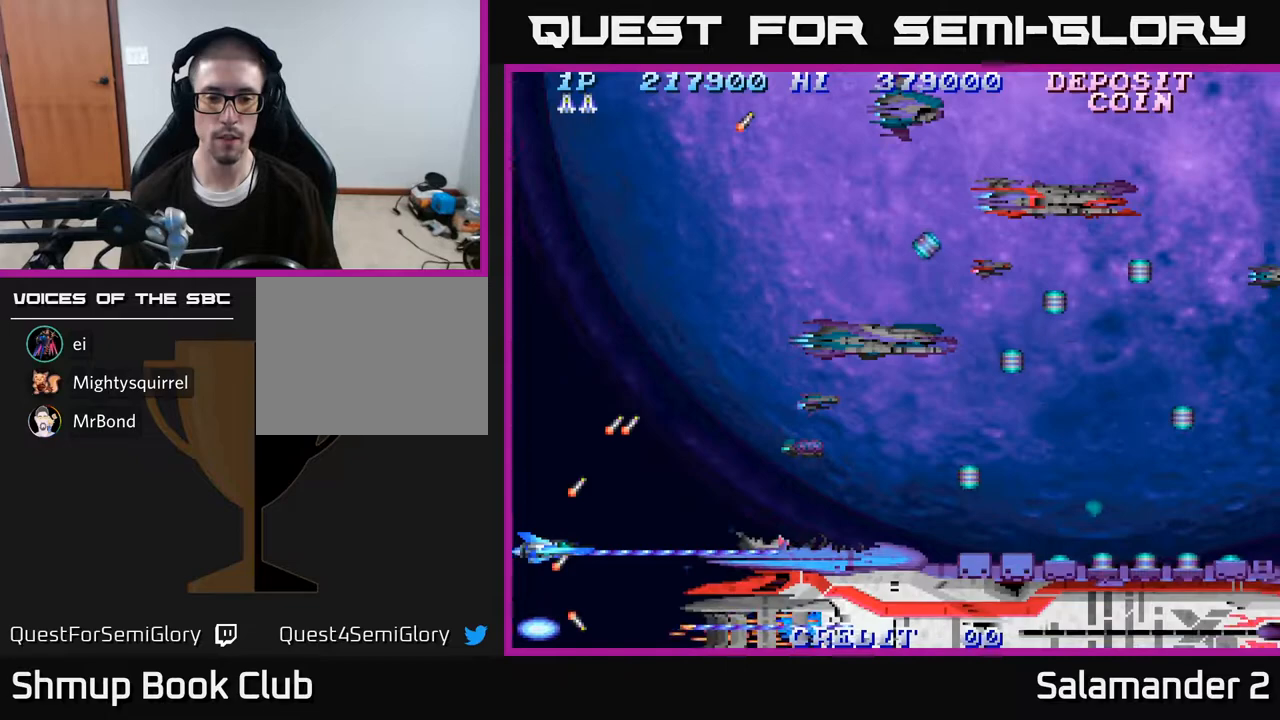
{"buttons": ["A"], "right_stick": "center", "events": []}
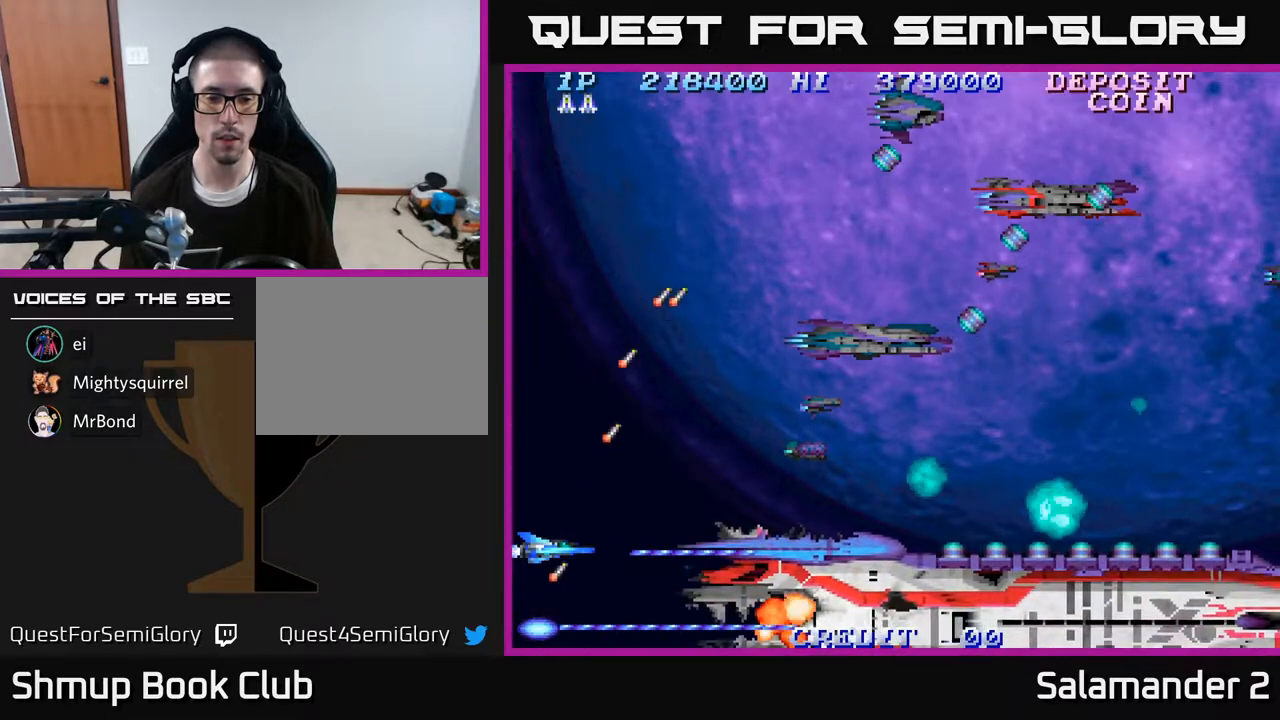
{"buttons": ["A"], "right_stick": "center", "events": []}
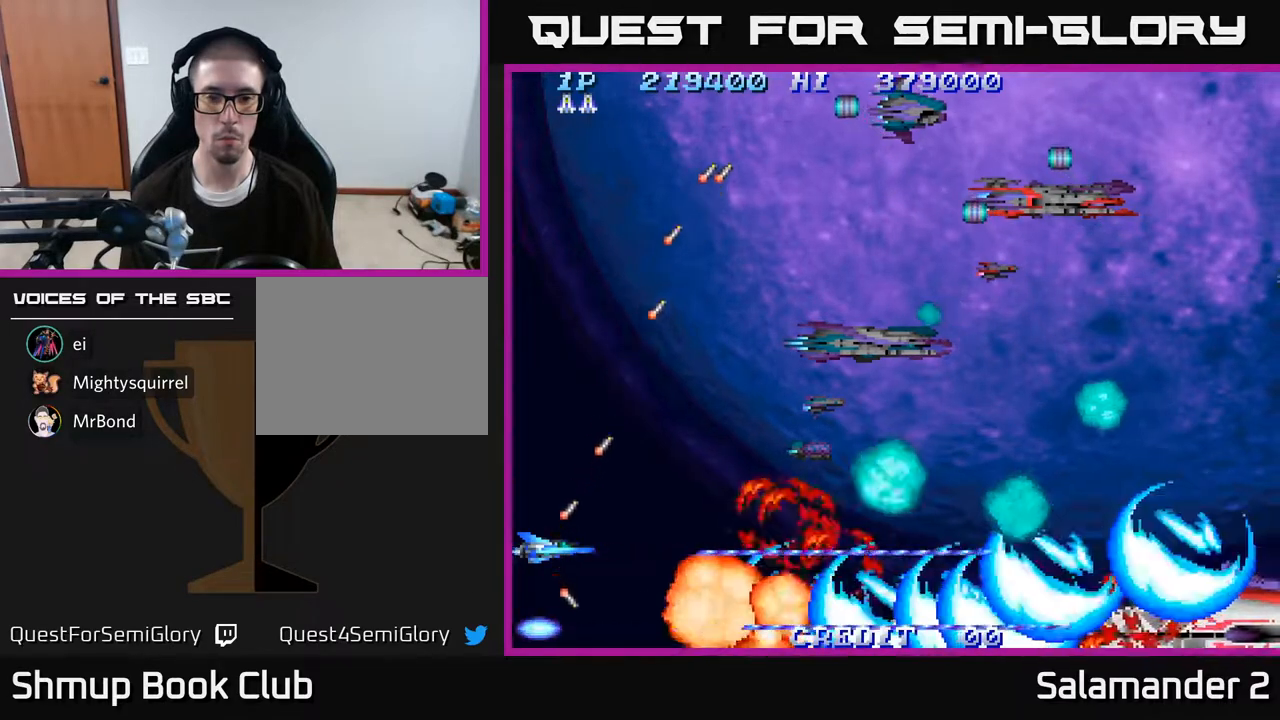
{"buttons": ["A", "DPAD_UP"], "right_stick": "center", "events": [[50, "DPAD_UP", "down"]]}
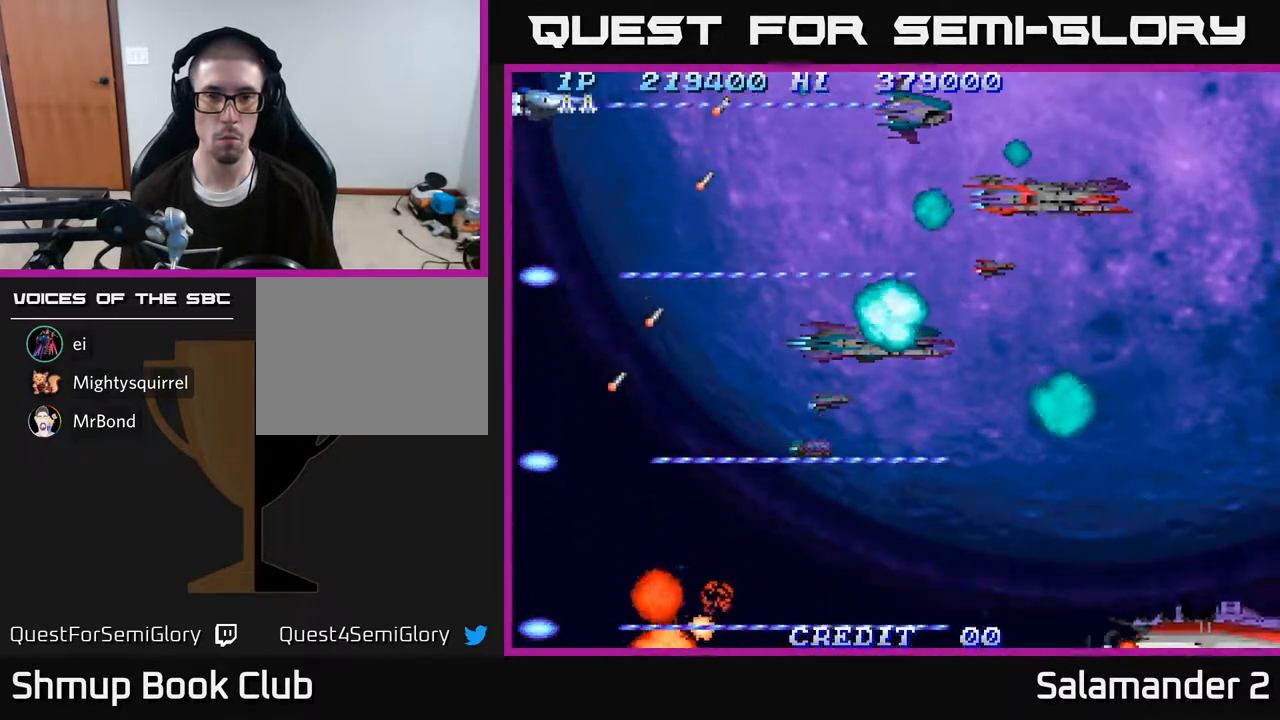
{"buttons": ["A"], "right_stick": "center", "events": [[150, "DPAD_UP", "up"], [200, "DPAD_DOWN", "down"], [417, "DPAD_RIGHT", "down"], [450, "DPAD_DOWN", "up"], [467, "DPAD_RIGHT", "up"]]}
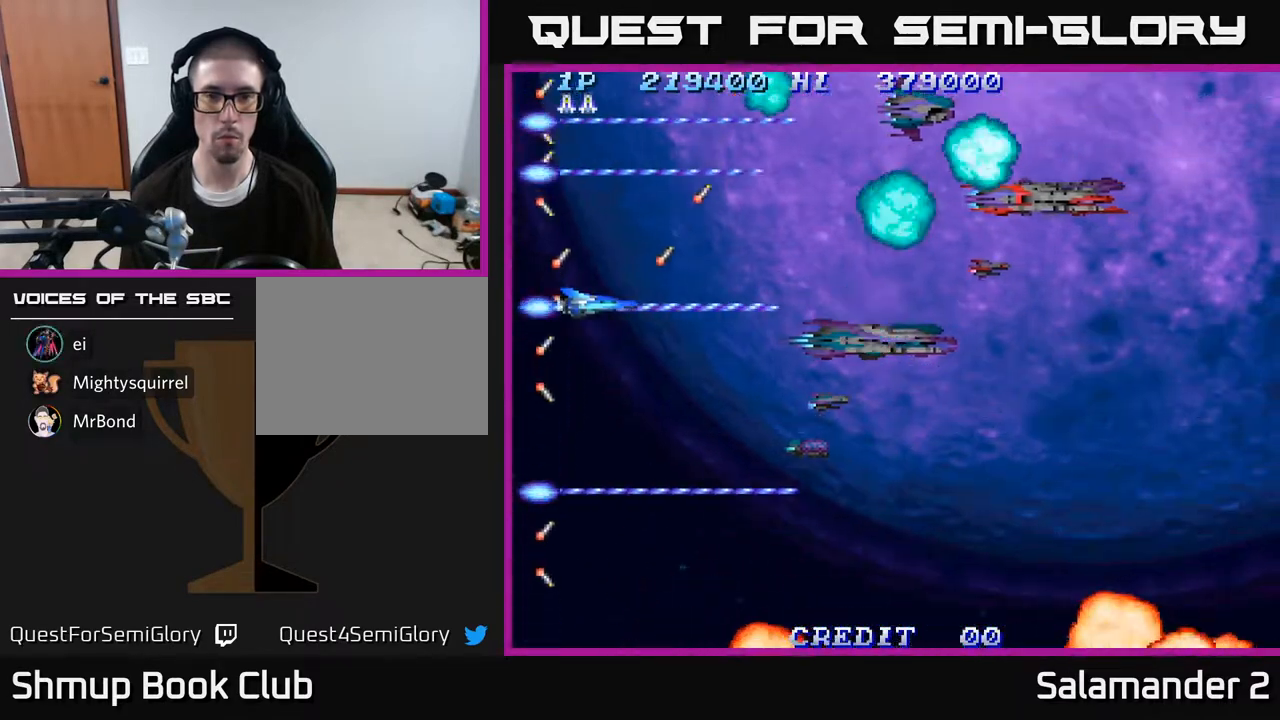
{"buttons": [], "right_stick": "center", "events": [[300, "DPAD_RIGHT", "down"], [433, "A", "up"], [450, "DPAD_RIGHT", "up"]]}
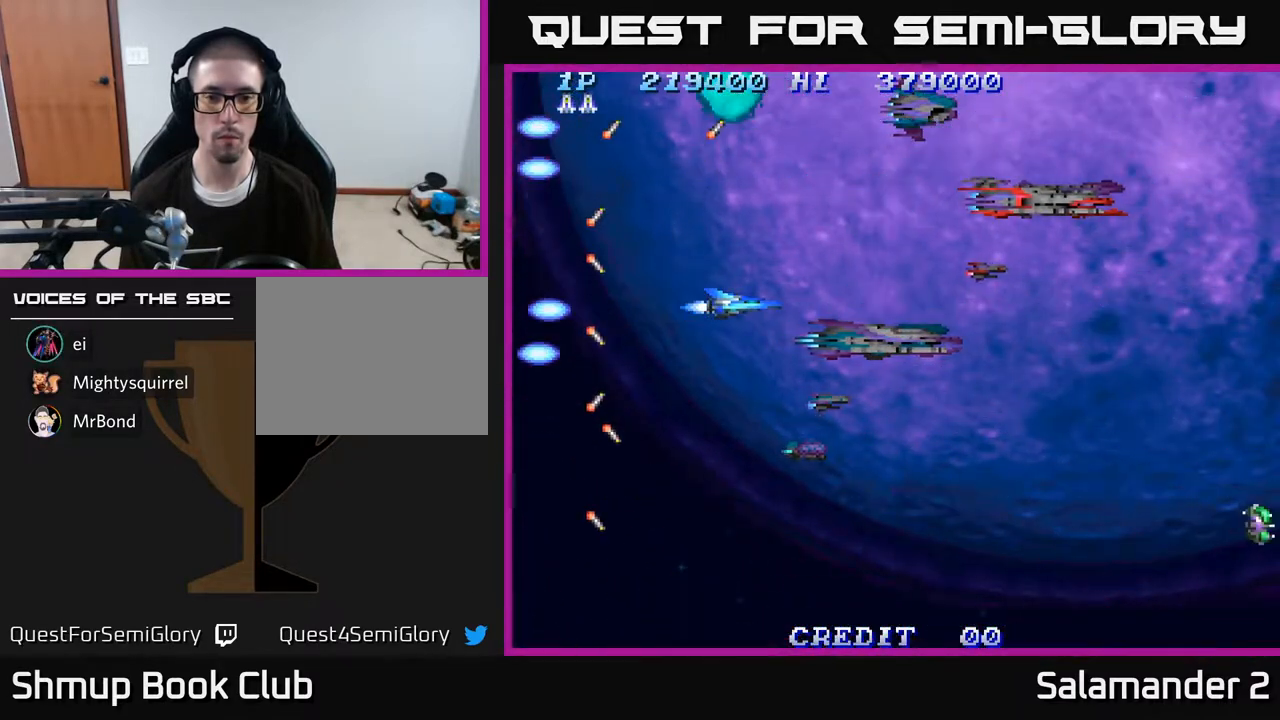
{"buttons": ["A"], "right_stick": "center", "events": [[167, "DPAD_DOWN", "down"], [217, "A", "down"], [283, "DPAD_RIGHT", "down"], [450, "DPAD_DOWN", "up"], [450, "DPAD_RIGHT", "up"]]}
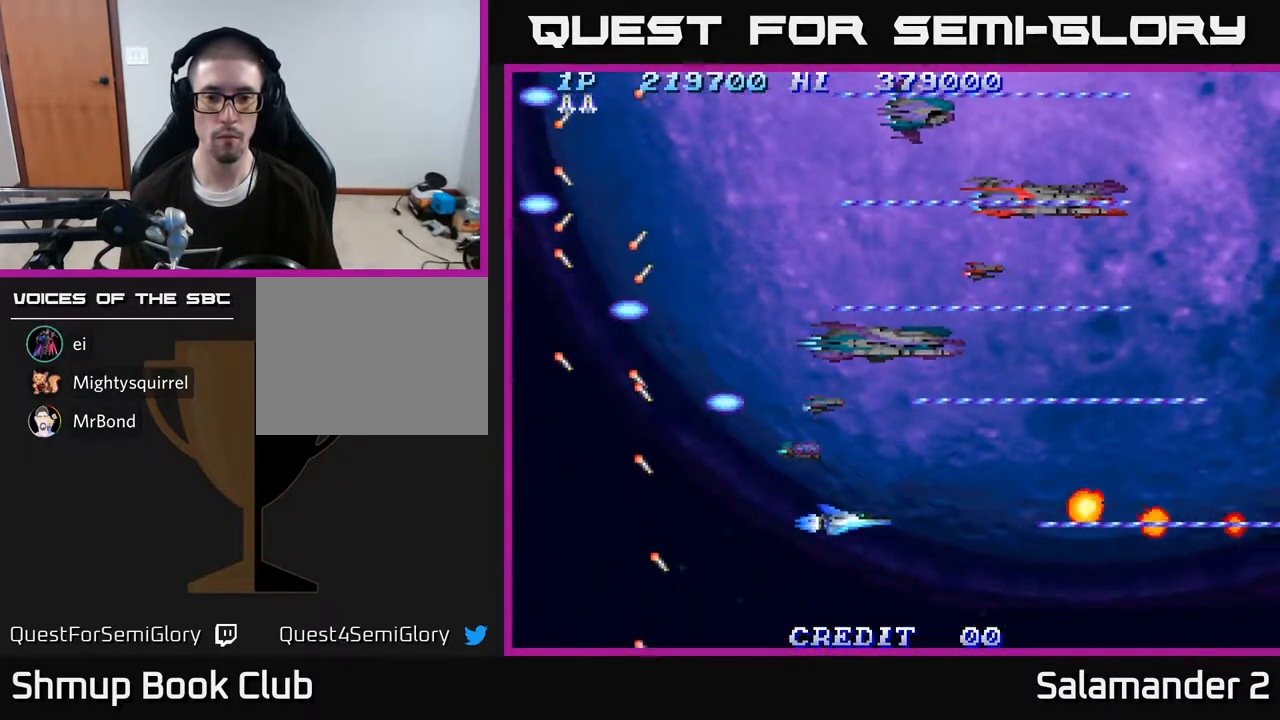
{"buttons": [], "right_stick": "center", "events": [[150, "DPAD_LEFT", "down"], [333, "DPAD_LEFT", "up"], [483, "A", "up"]]}
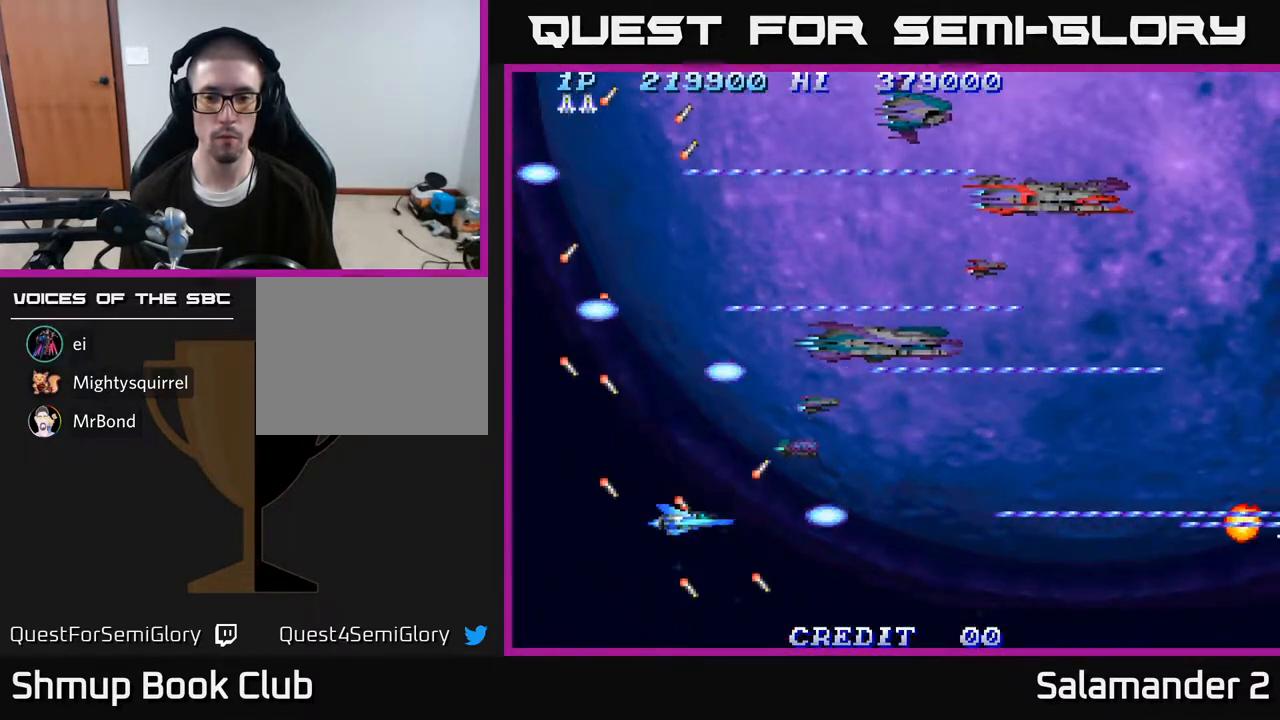
{"buttons": [], "right_stick": "center", "events": []}
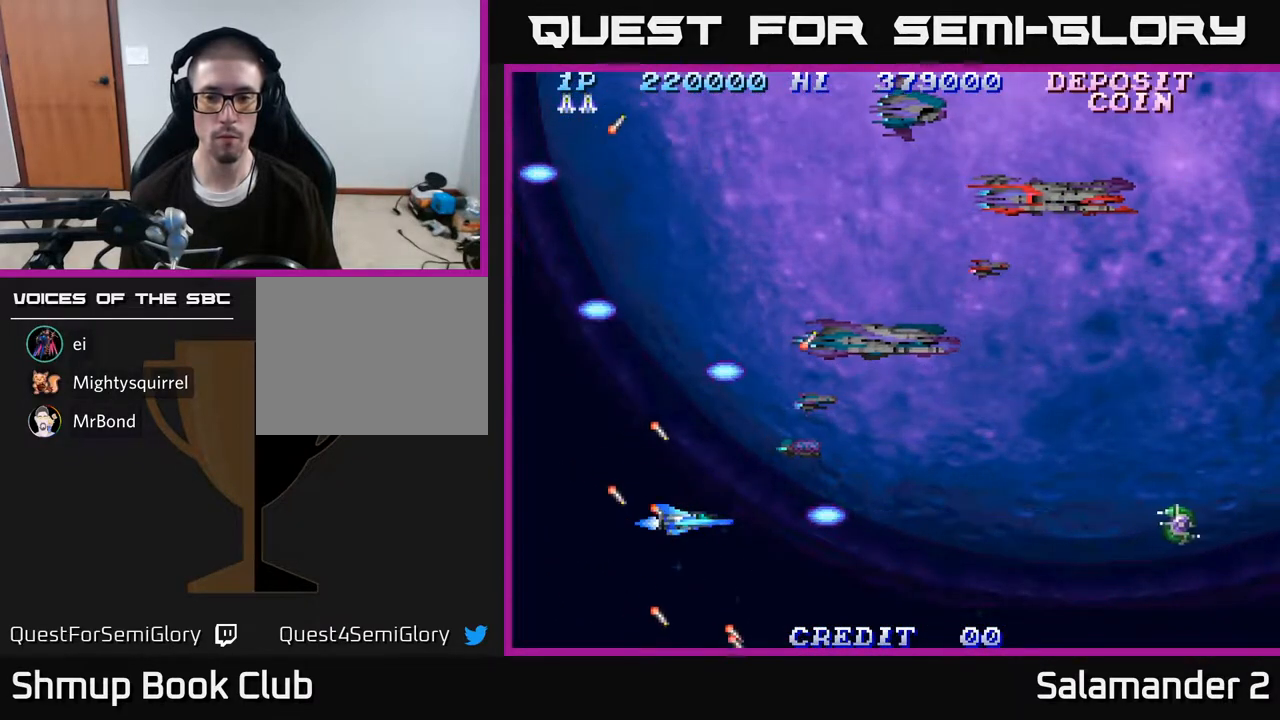
{"buttons": ["A"], "right_stick": "center", "events": [[133, "A", "down"]]}
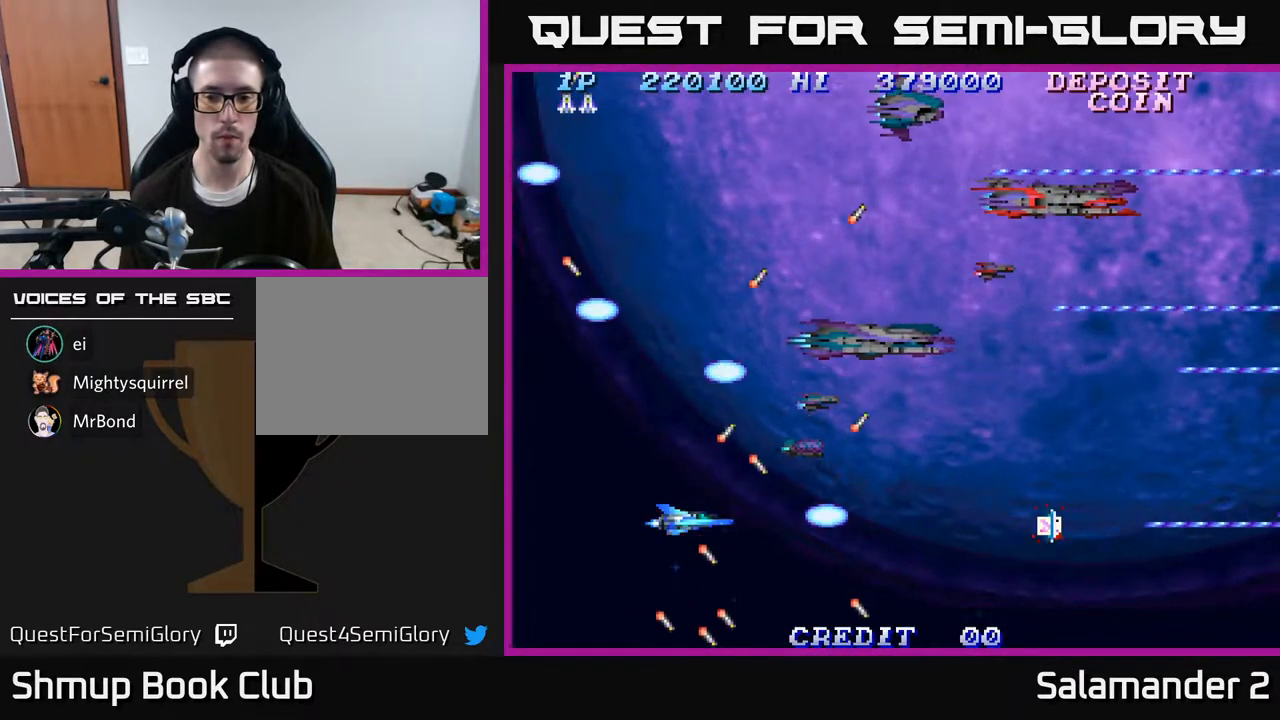
{"buttons": ["A"], "right_stick": "center", "events": [[83, "DPAD_UP", "down"], [400, "DPAD_UP", "up"]]}
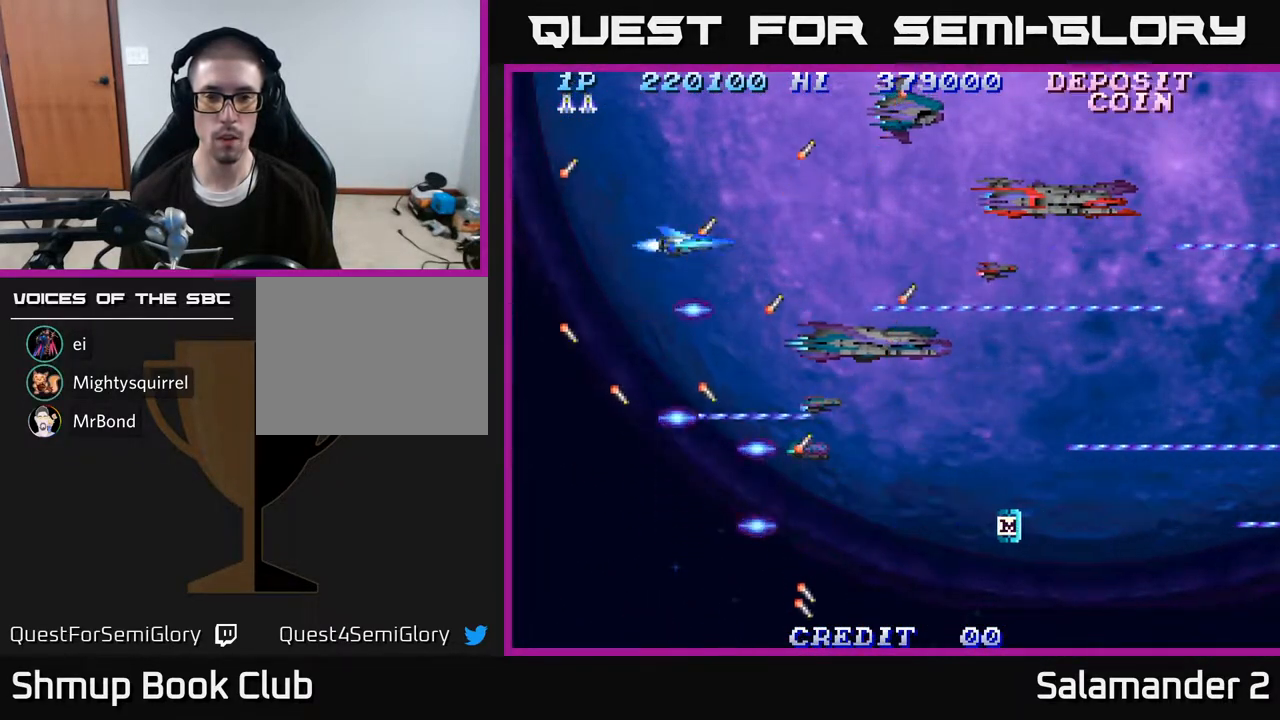
{"buttons": ["A"], "right_stick": "center", "events": [[83, "DPAD_UP", "down"], [183, "DPAD_UP", "up"]]}
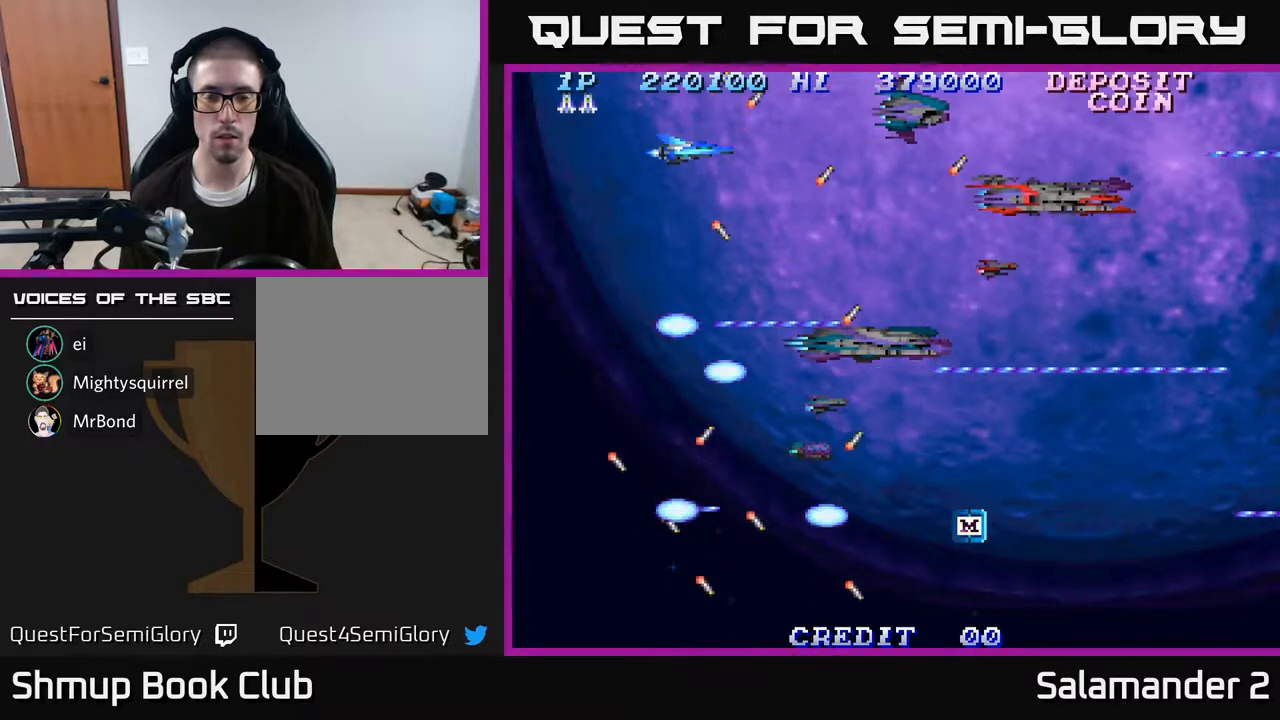
{"buttons": ["A", "DPAD_LEFT"], "right_stick": "center", "events": [[150, "DPAD_LEFT", "down"]]}
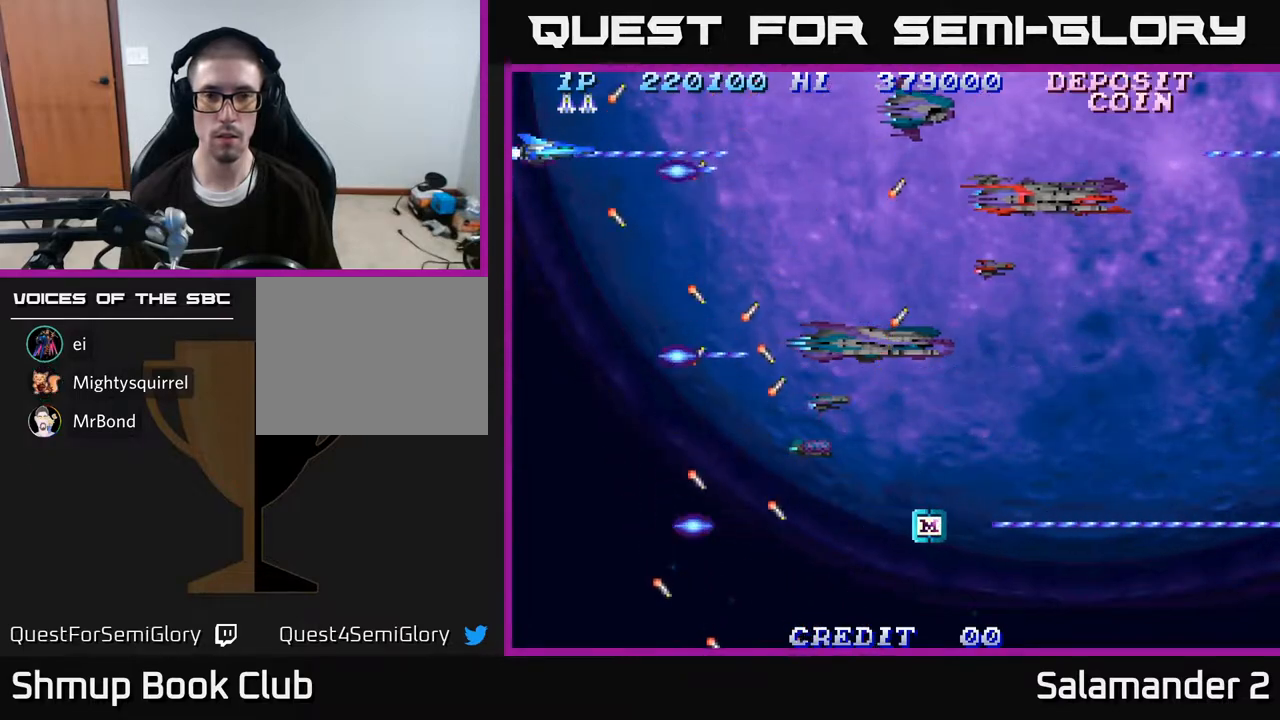
{"buttons": ["A", "DPAD_DOWN"], "right_stick": "center", "events": [[433, "DPAD_LEFT", "up"], [450, "DPAD_DOWN", "down"]]}
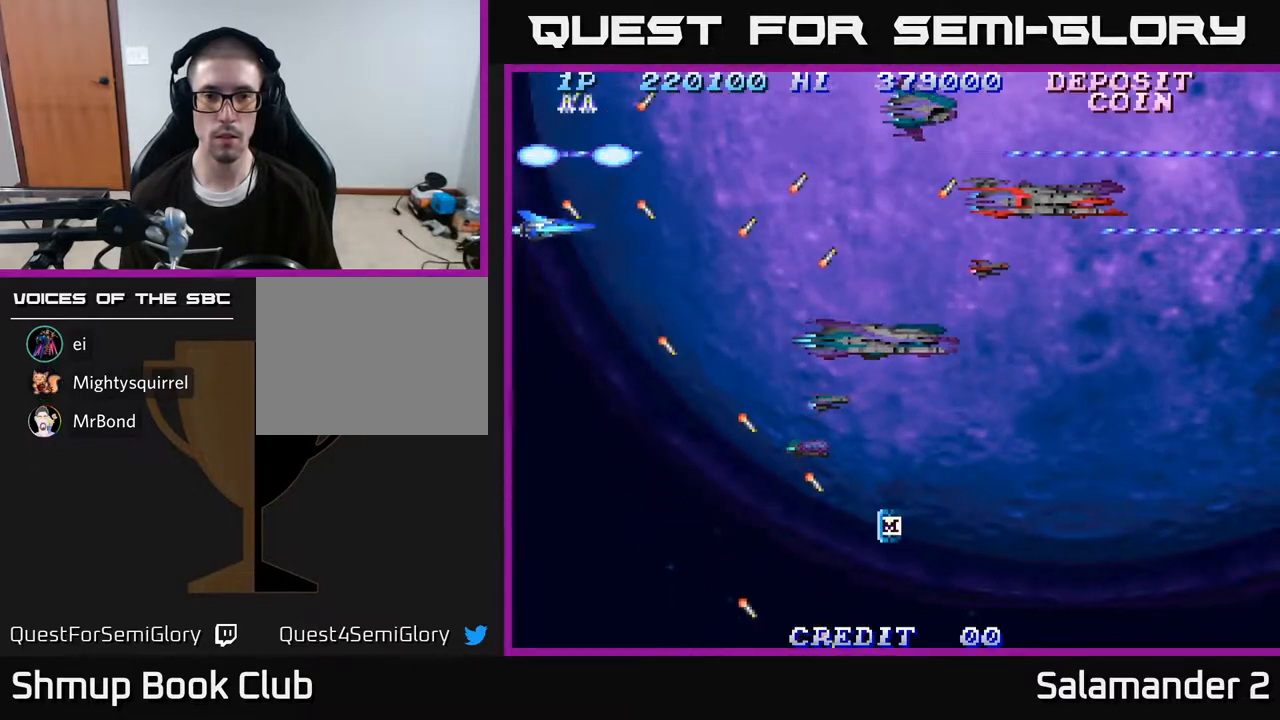
{"buttons": ["A"], "right_stick": "center", "events": [[100, "DPAD_DOWN", "up"]]}
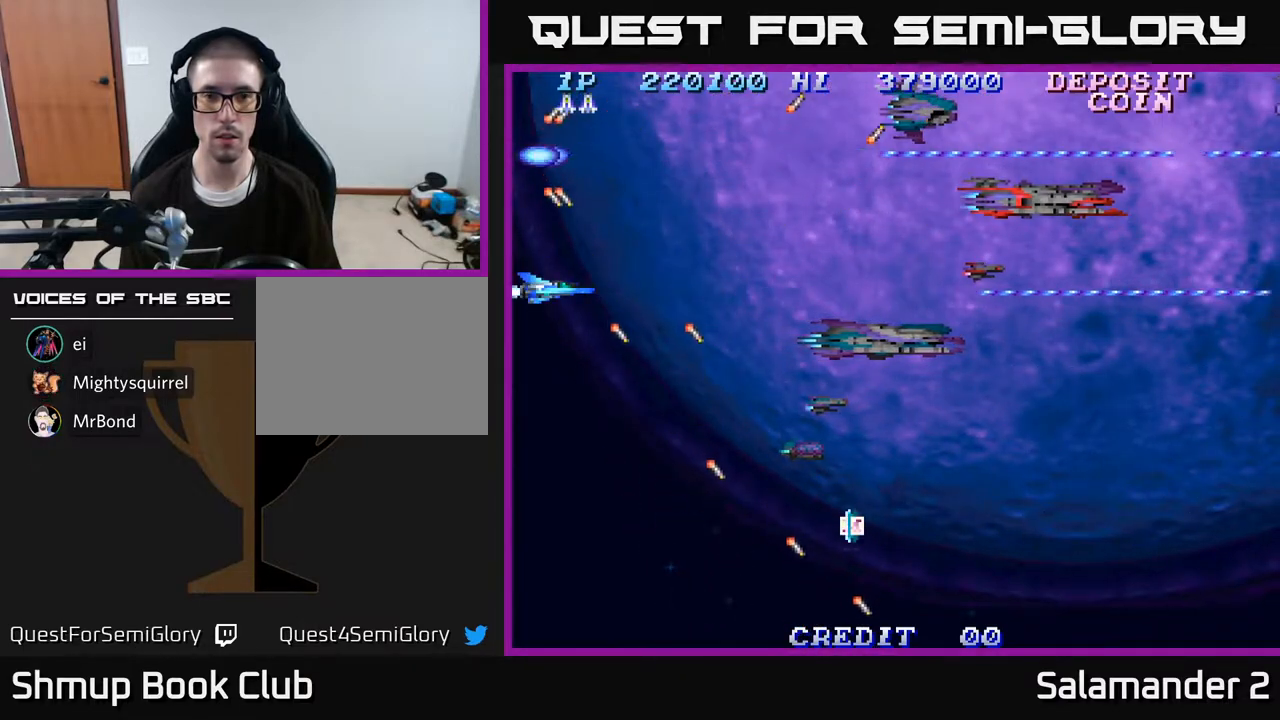
{"buttons": ["A"], "right_stick": "center", "events": []}
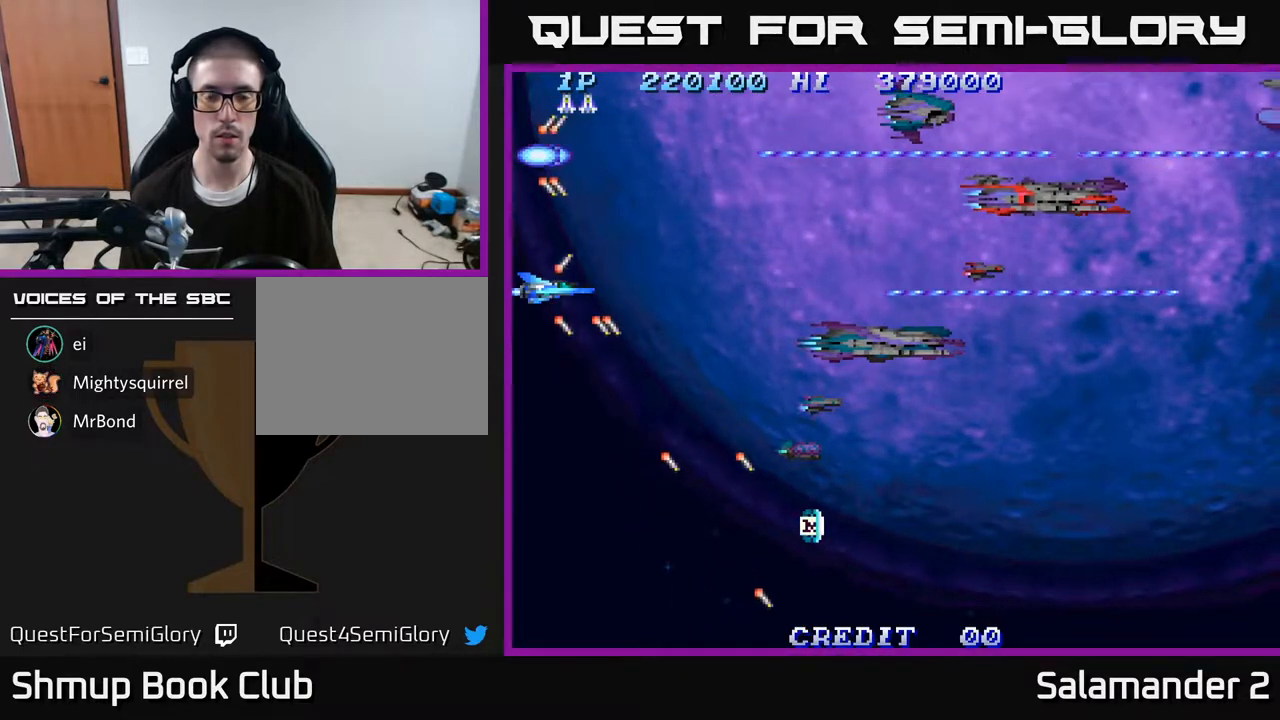
{"buttons": ["A"], "right_stick": "center", "events": []}
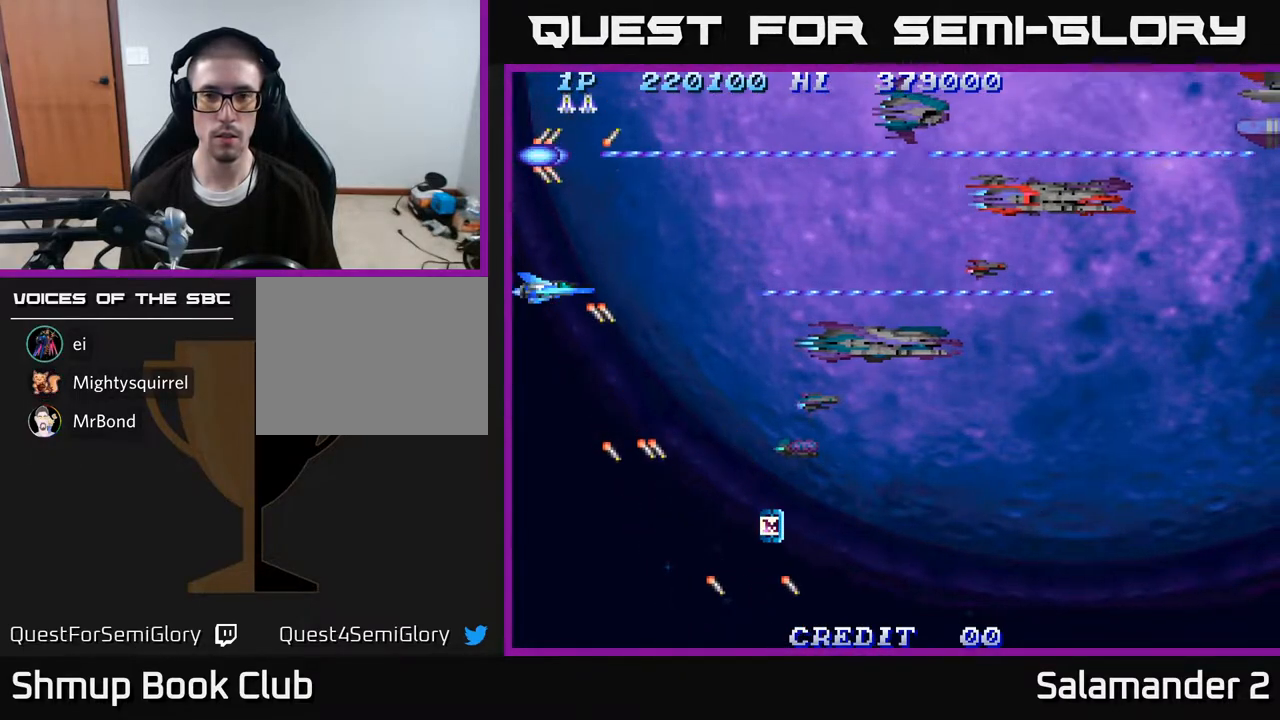
{"buttons": ["DPAD_RIGHT"], "right_stick": "center", "events": [[267, "A", "up"], [350, "DPAD_RIGHT", "down"]]}
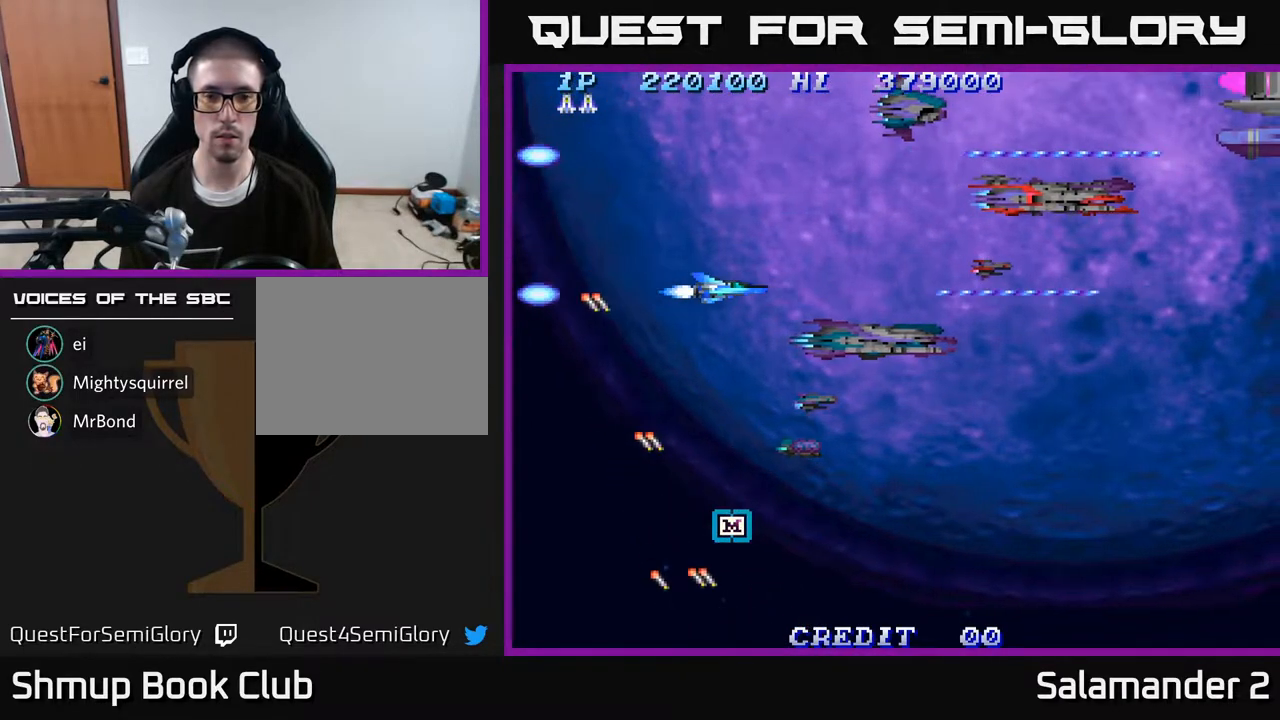
{"buttons": ["DPAD_LEFT"], "right_stick": "center", "events": [[167, "DPAD_DOWN", "down"], [233, "DPAD_RIGHT", "up"], [433, "DPAD_DOWN", "up"], [450, "DPAD_LEFT", "down"]]}
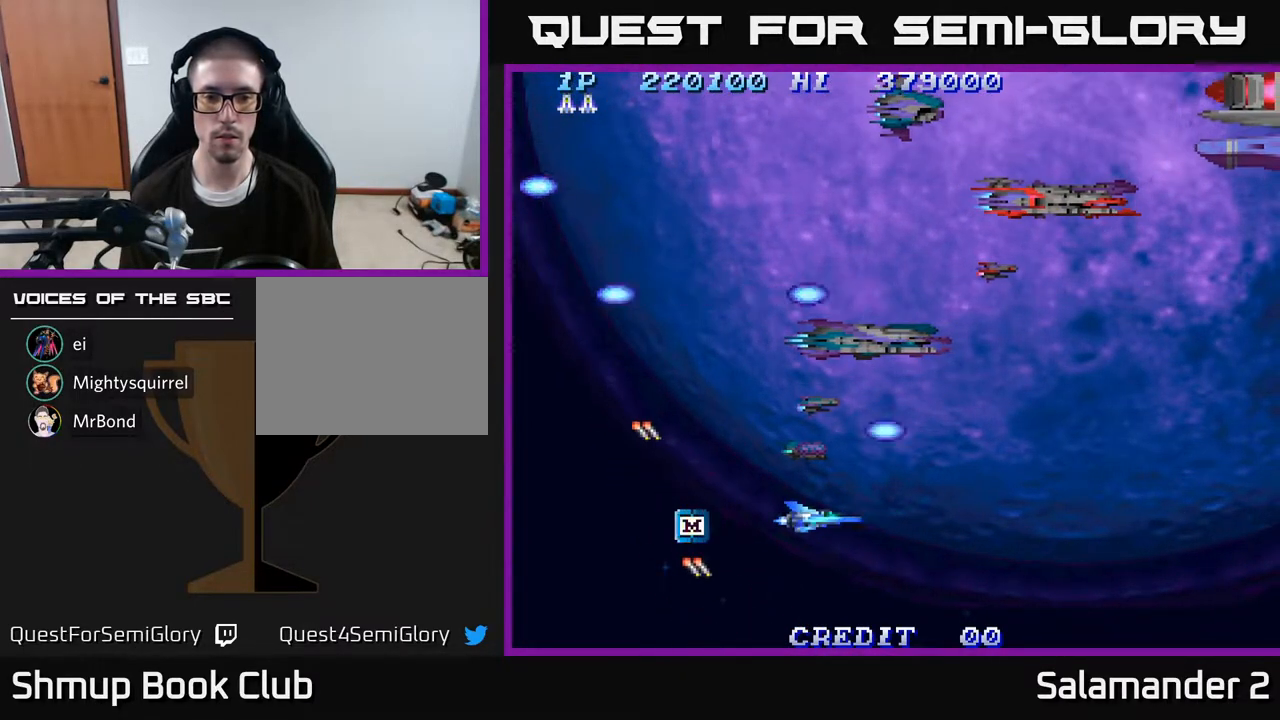
{"buttons": ["DPAD_UP"], "right_stick": "center", "events": [[183, "DPAD_UP", "down"], [217, "DPAD_LEFT", "up"]]}
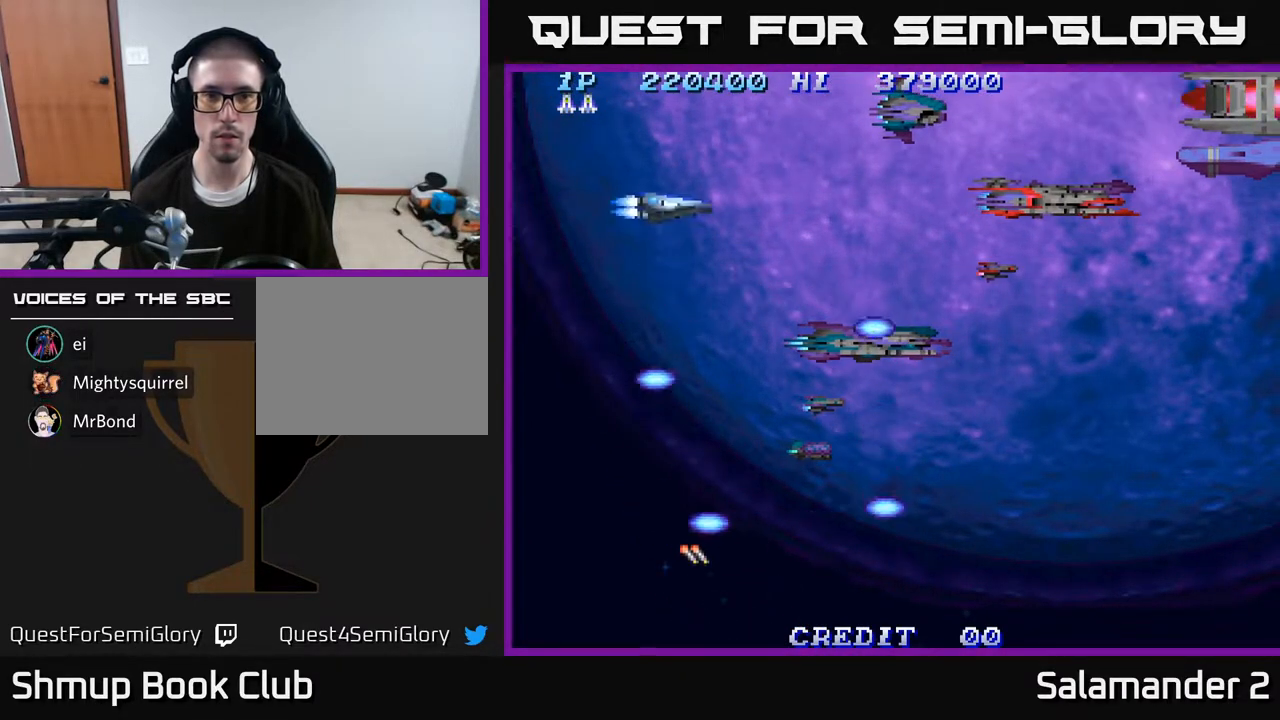
{"buttons": ["A", "DPAD_LEFT"], "right_stick": "center", "events": [[117, "DPAD_LEFT", "down"], [200, "A", "down"], [267, "DPAD_UP", "up"]]}